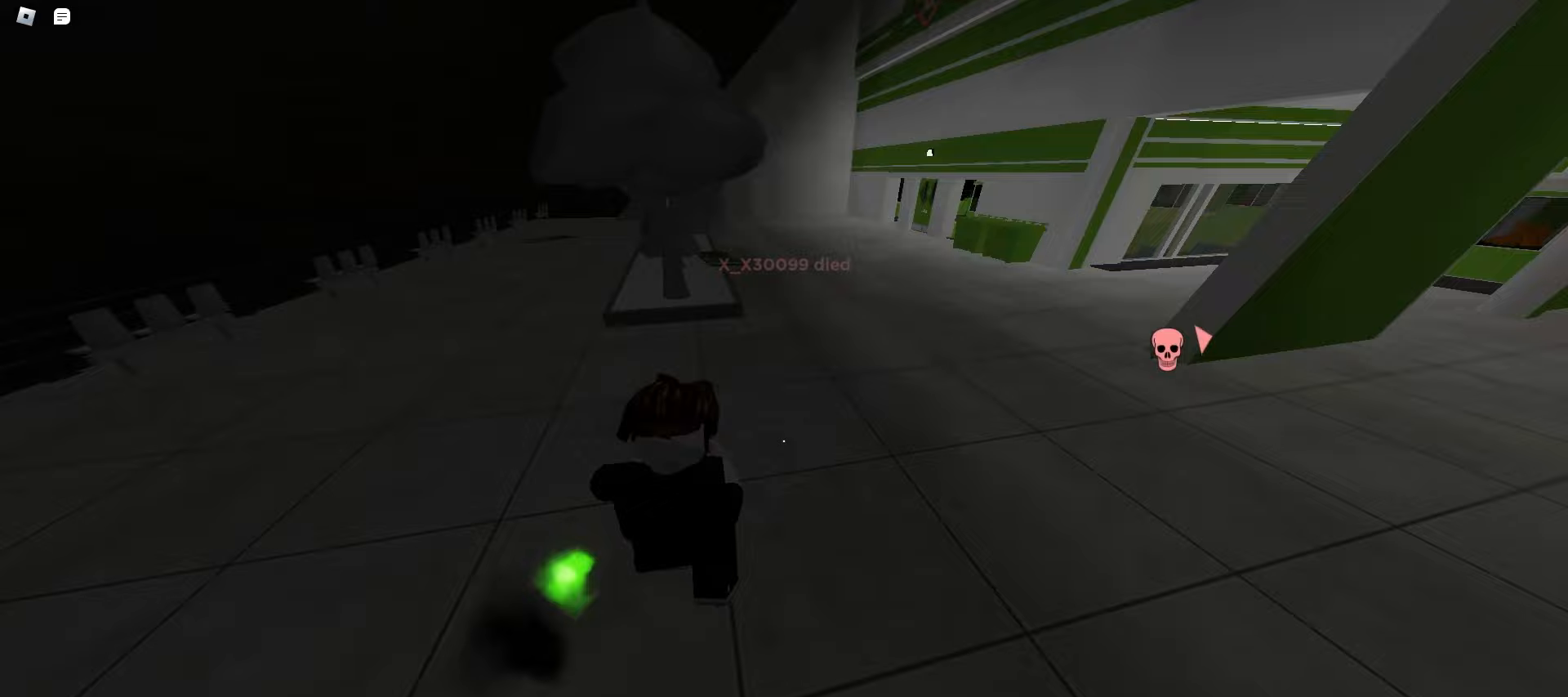
Gameplay with keyboard and mouse; each line is a JSON object with the keys and mouse buttons held at the frame after it. "events" lists presses ("down") and releases ("up") of "a", "ctrl", "d", "e", "f", "q", "r", "s", "shift", "space", "tab", "w", "mouse_left", "mouse_wheel", "mouse_right", "mouse_mb4" and "mouse_mb5" between this image and that frame as [ms after this image, input, new state], when the widget could be followed in between. "mouse_left", "mouse_wheel", "mouse_right", "mouse_mb4", "mouse_mb5" = the "left", "wheel", "right", "mb4", "mb5" buttons of the "mouse" list. No other keys are recorded. "wheel" means that the mouse wheel is clicked or scrolled. Mouse movement is not recorded.
{"keys": ["d", "w"], "mouse": [], "events": [[17, "space", "up"], [50, "space", "down"], [83, "space", "up"], [100, "space", "down"], [133, "space", "up"], [167, "space", "down"], [200, "space", "up"], [233, "space", "down"], [267, "space", "up"], [283, "space", "down"], [317, "space", "up"], [350, "space", "down"], [383, "space", "up"], [417, "space", "down"], [450, "space", "up"], [483, "space", "down"], [500, "space", "up"]]}
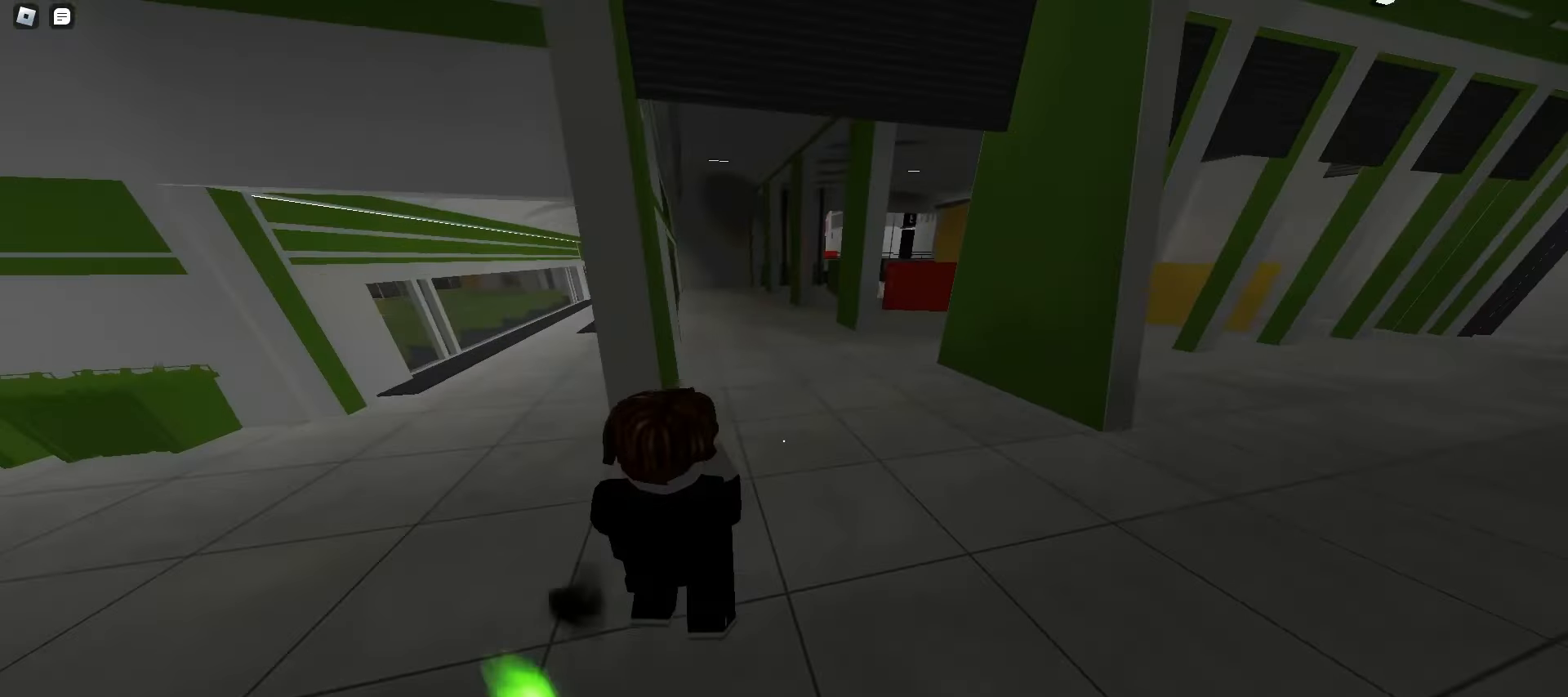
{"keys": ["a", "w"], "mouse": [], "events": [[33, "space", "down"], [67, "d", "up"], [67, "space", "up"], [100, "a", "down"], [100, "space", "down"], [133, "space", "up"], [167, "space", "down"], [200, "space", "up"], [217, "a", "up"], [233, "space", "down"], [250, "space", "up"], [267, "d", "down"], [283, "space", "down"], [317, "a", "down"], [317, "space", "up"], [350, "d", "up"], [350, "space", "down"], [383, "space", "up"], [417, "space", "down"], [450, "space", "up"], [467, "space", "down"], [500, "space", "up"]]}
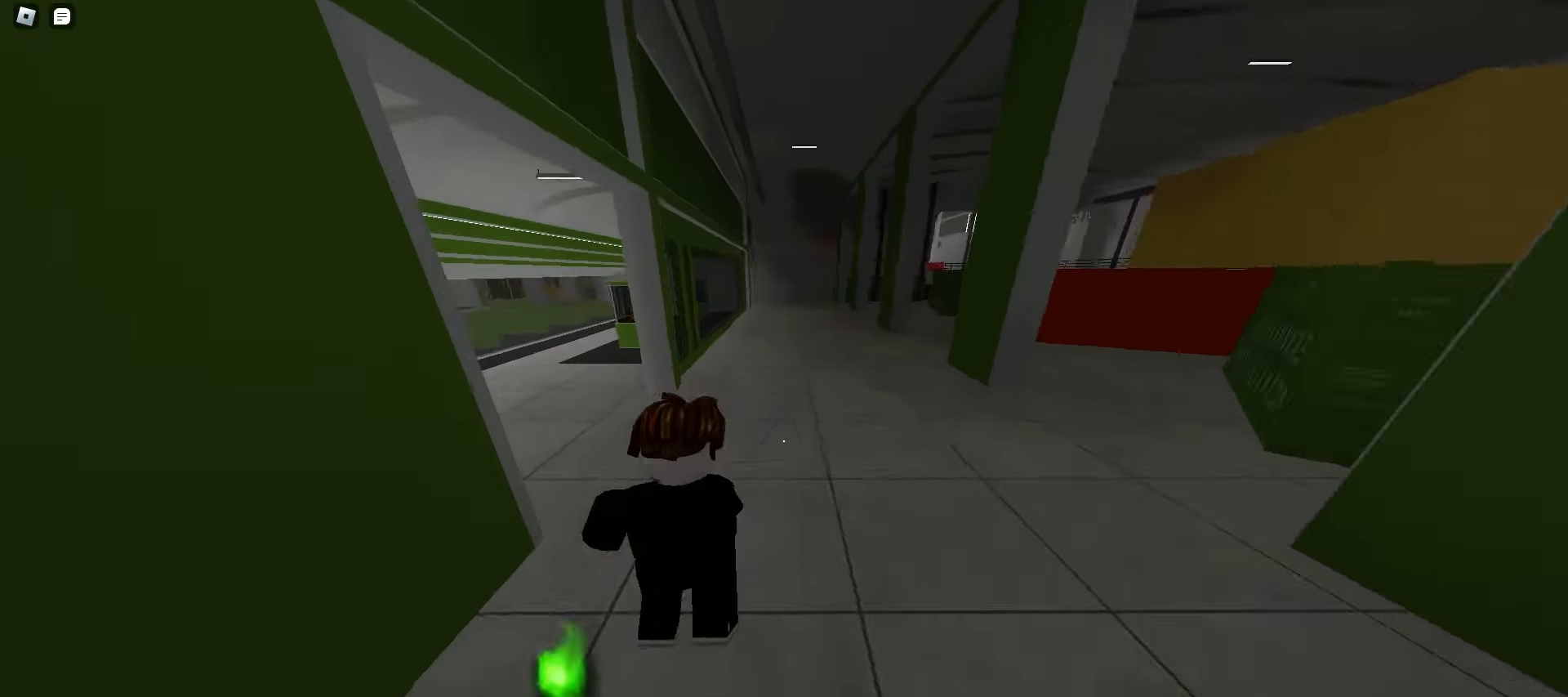
{"keys": ["d", "w"], "mouse": [], "events": [[33, "space", "down"], [67, "space", "up"], [417, "d", "down"], [450, "a", "up"]]}
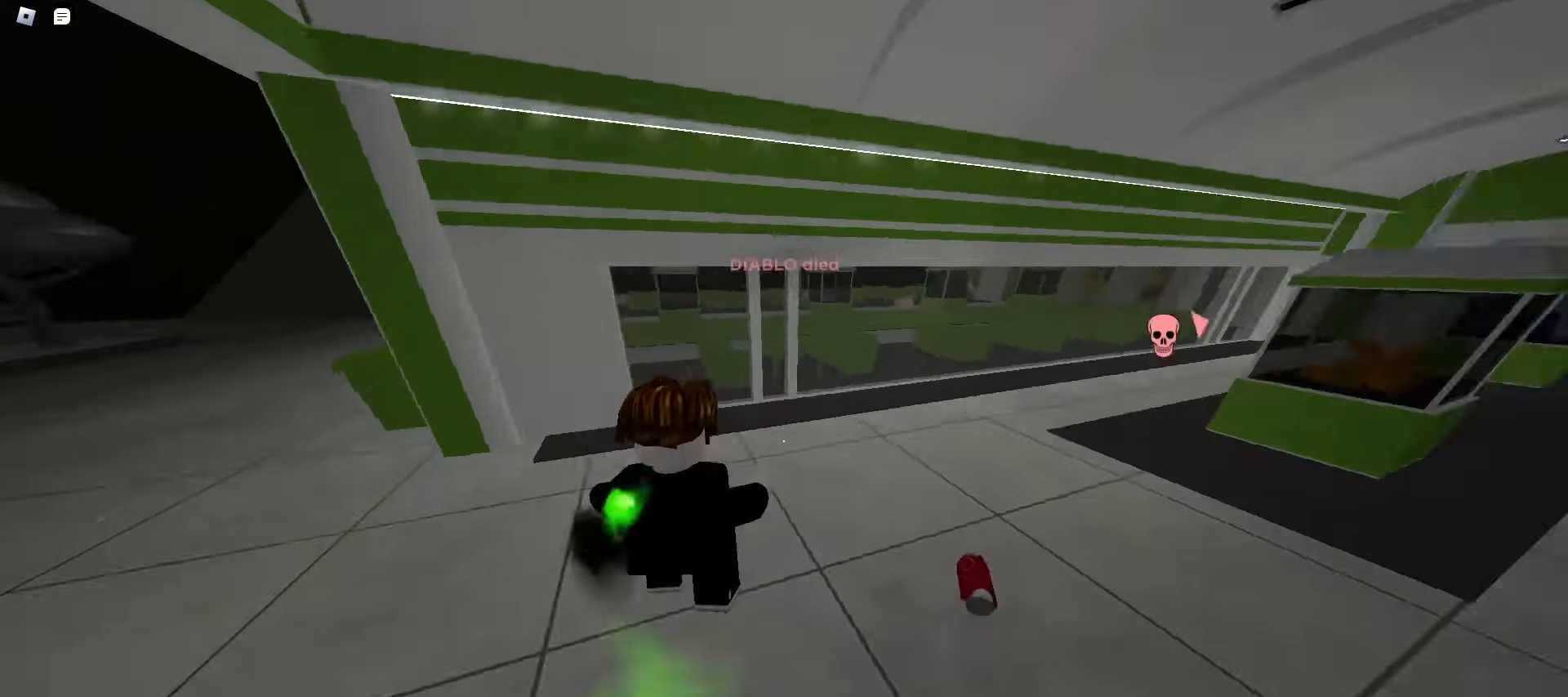
{"keys": ["d", "w"], "mouse": [], "events": [[67, "space", "down"], [100, "space", "up"], [133, "space", "down"], [150, "space", "up"], [183, "space", "down"], [217, "space", "up"], [250, "space", "down"], [283, "a", "down"], [283, "d", "up"], [283, "space", "up"], [317, "space", "down"], [350, "space", "up"], [367, "a", "up"], [383, "d", "down"]]}
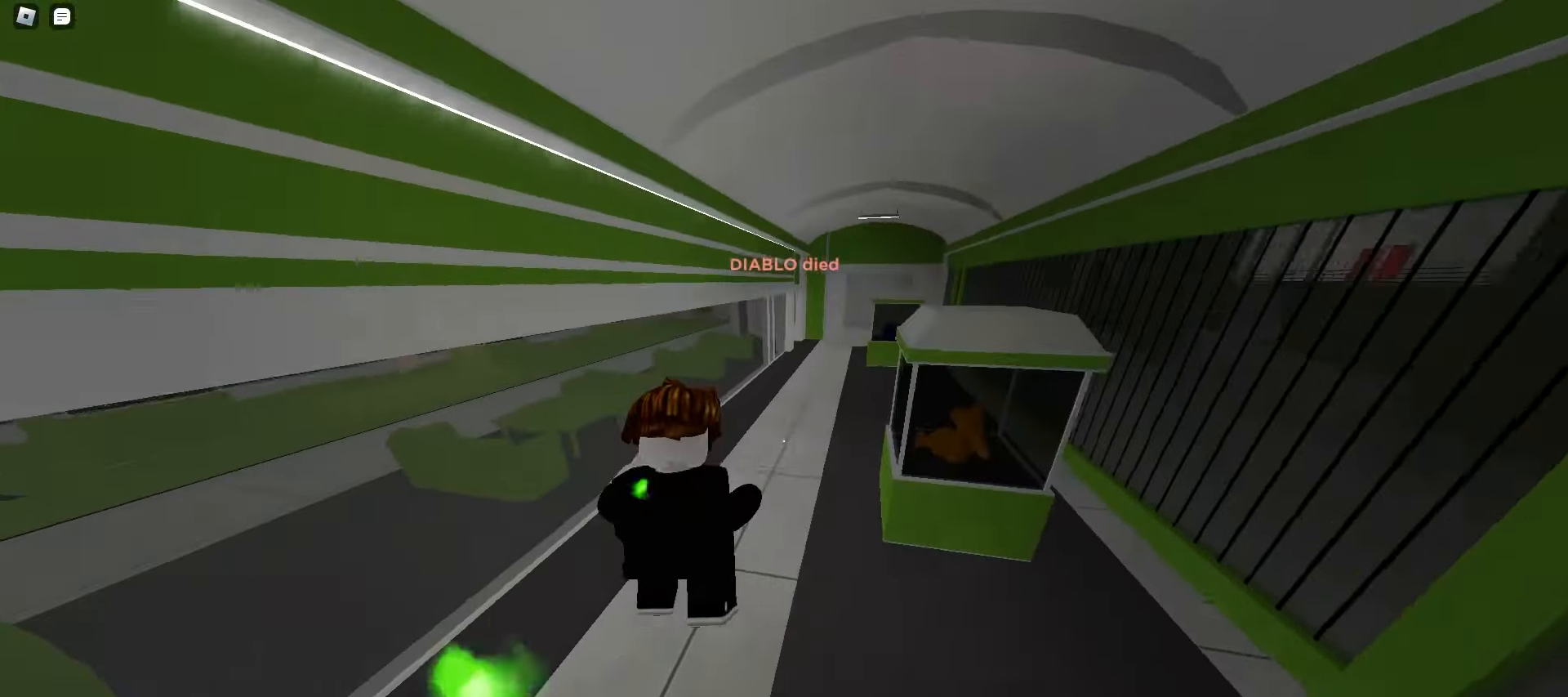
{"keys": ["a", "w"], "mouse": [], "events": [[150, "d", "up"], [183, "d", "down"], [217, "space", "down"], [250, "space", "up"], [267, "space", "down"], [317, "space", "up"], [333, "space", "down"], [367, "space", "up"], [383, "a", "down"], [383, "space", "down"], [400, "d", "up"], [433, "space", "up"], [467, "space", "down"], [500, "space", "up"]]}
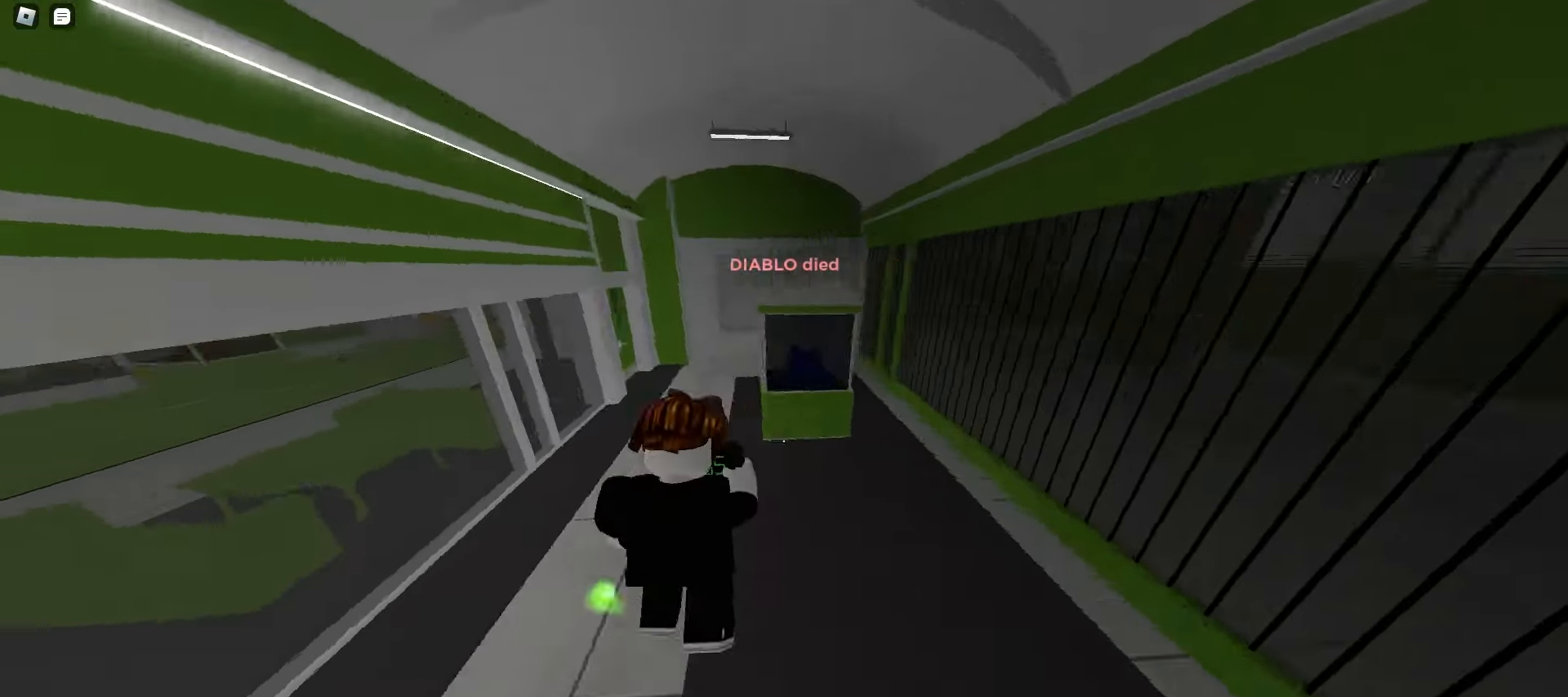
{"keys": ["a", "d", "w"], "mouse": [], "events": [[150, "d", "down"], [167, "a", "up"], [383, "space", "down"], [417, "space", "up"], [450, "space", "down"], [483, "space", "up"], [500, "a", "down"]]}
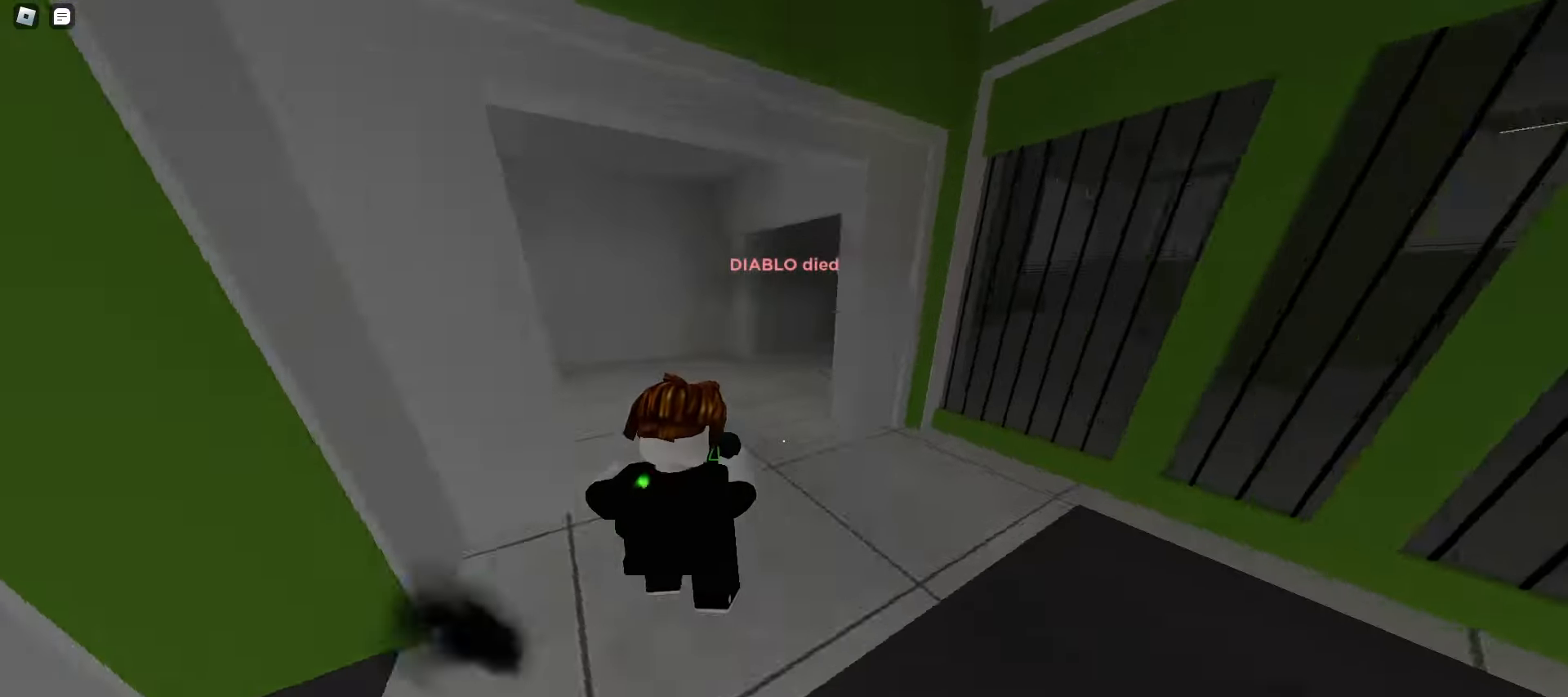
{"keys": ["a", "ctrl", "w"], "mouse": [], "events": [[17, "d", "up"], [17, "space", "down"], [33, "space", "up"], [67, "space", "down"], [100, "space", "up"], [133, "space", "down"], [167, "space", "up"], [183, "ctrl", "down"]]}
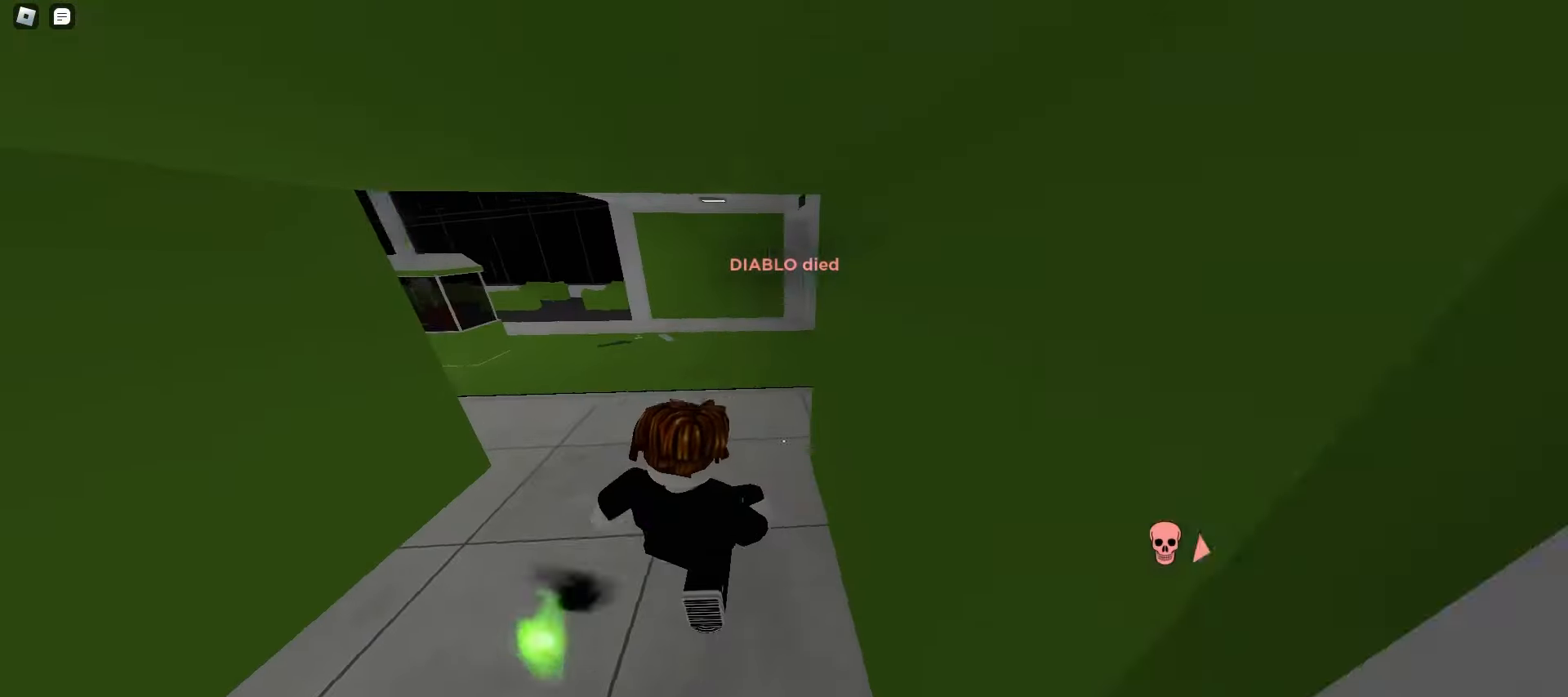
{"keys": ["d", "space", "w"], "mouse": [], "events": [[33, "ctrl", "up"], [133, "space", "down"], [150, "a", "up"], [150, "d", "down"], [167, "space", "up"], [200, "space", "down"], [217, "space", "up"], [250, "space", "down"], [283, "space", "up"], [317, "space", "down"], [350, "space", "up"], [383, "space", "down"], [417, "space", "up"], [450, "space", "down"], [467, "space", "up"], [500, "space", "down"]]}
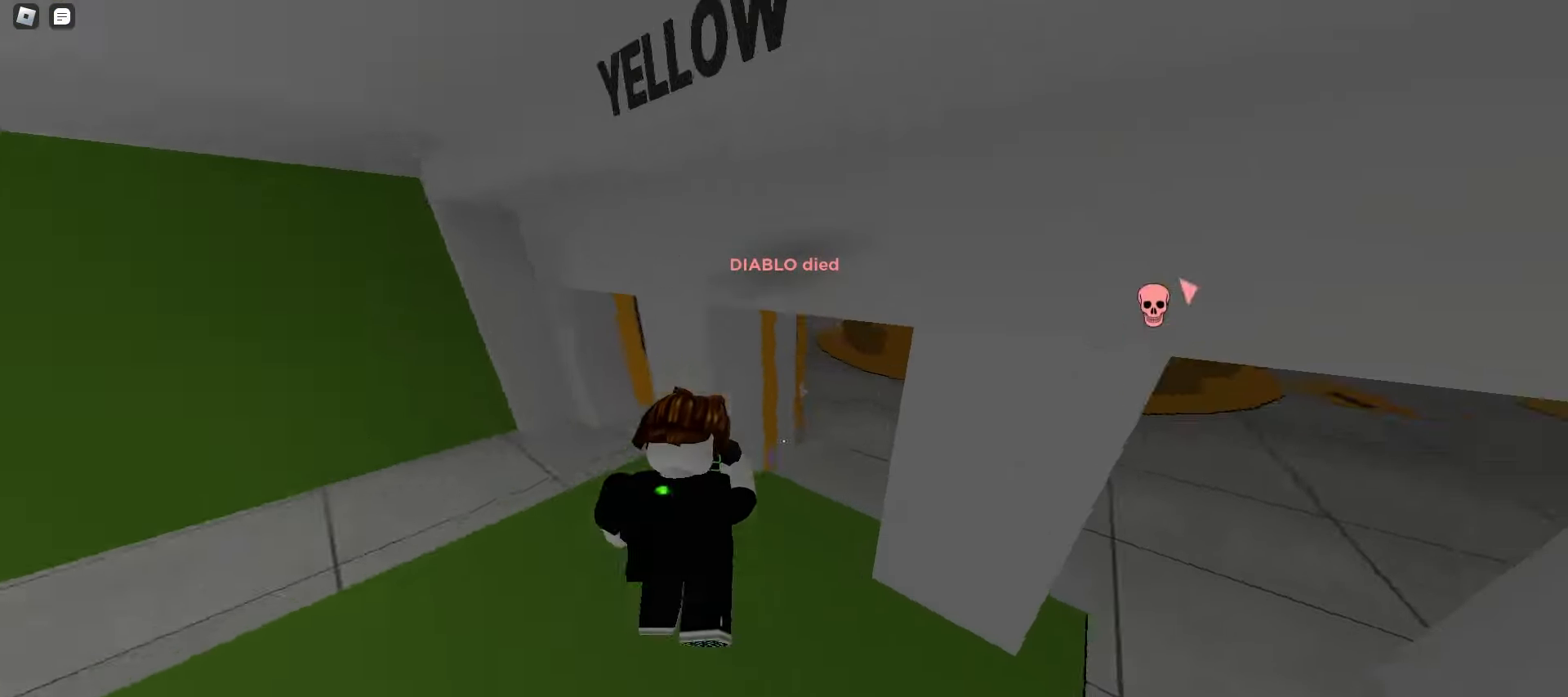
{"keys": ["a", "w"], "mouse": [], "events": [[33, "space", "up"], [267, "a", "down"], [283, "d", "up"], [283, "space", "down"], [317, "space", "up"], [350, "space", "down"], [383, "space", "up"], [400, "space", "down"], [433, "space", "up"], [467, "space", "down"], [500, "space", "up"]]}
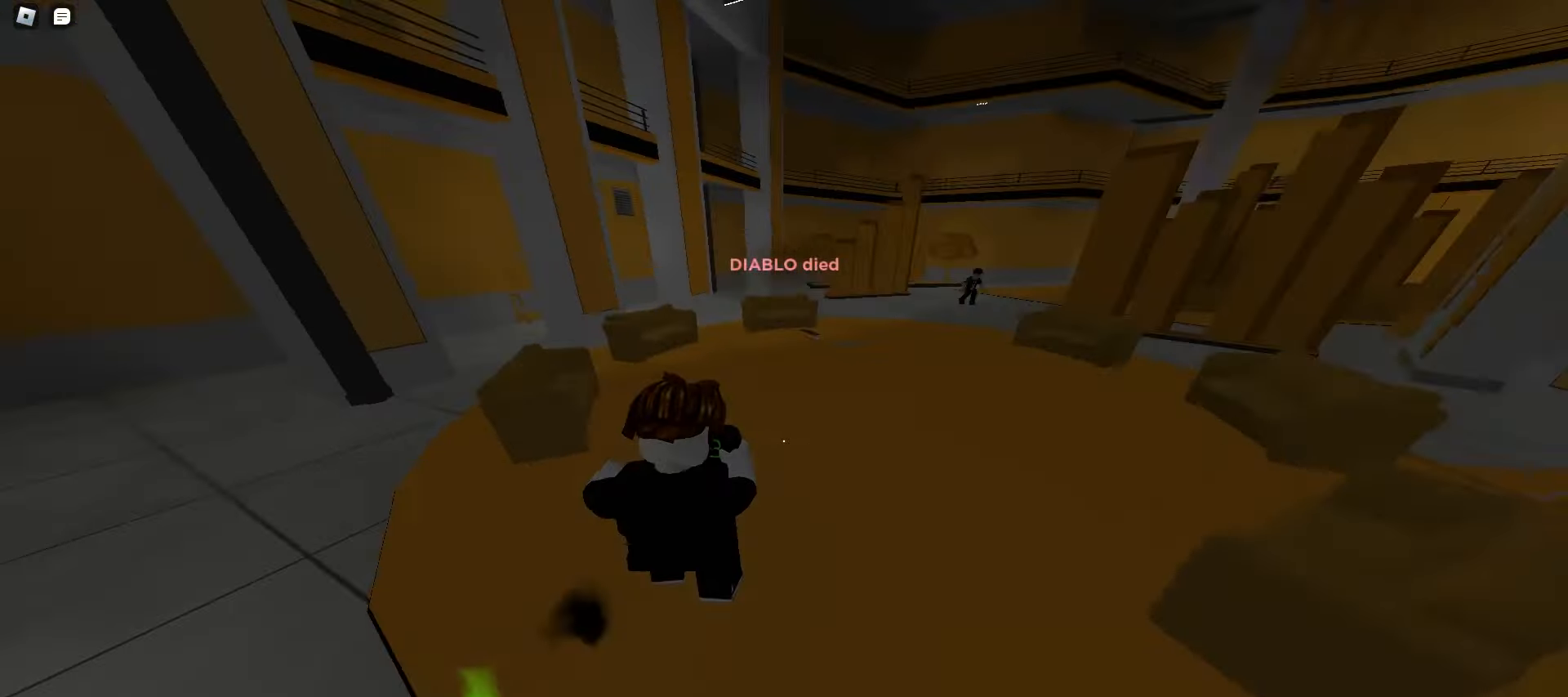
{"keys": ["a", "ctrl", "w"], "mouse": [], "events": [[17, "d", "down"], [33, "a", "up"], [33, "space", "down"], [67, "space", "up"], [100, "space", "down"], [117, "space", "up"], [150, "space", "down"], [183, "space", "up"], [217, "ctrl", "down"], [217, "space", "down"], [250, "space", "up"], [417, "a", "down"], [417, "d", "up"]]}
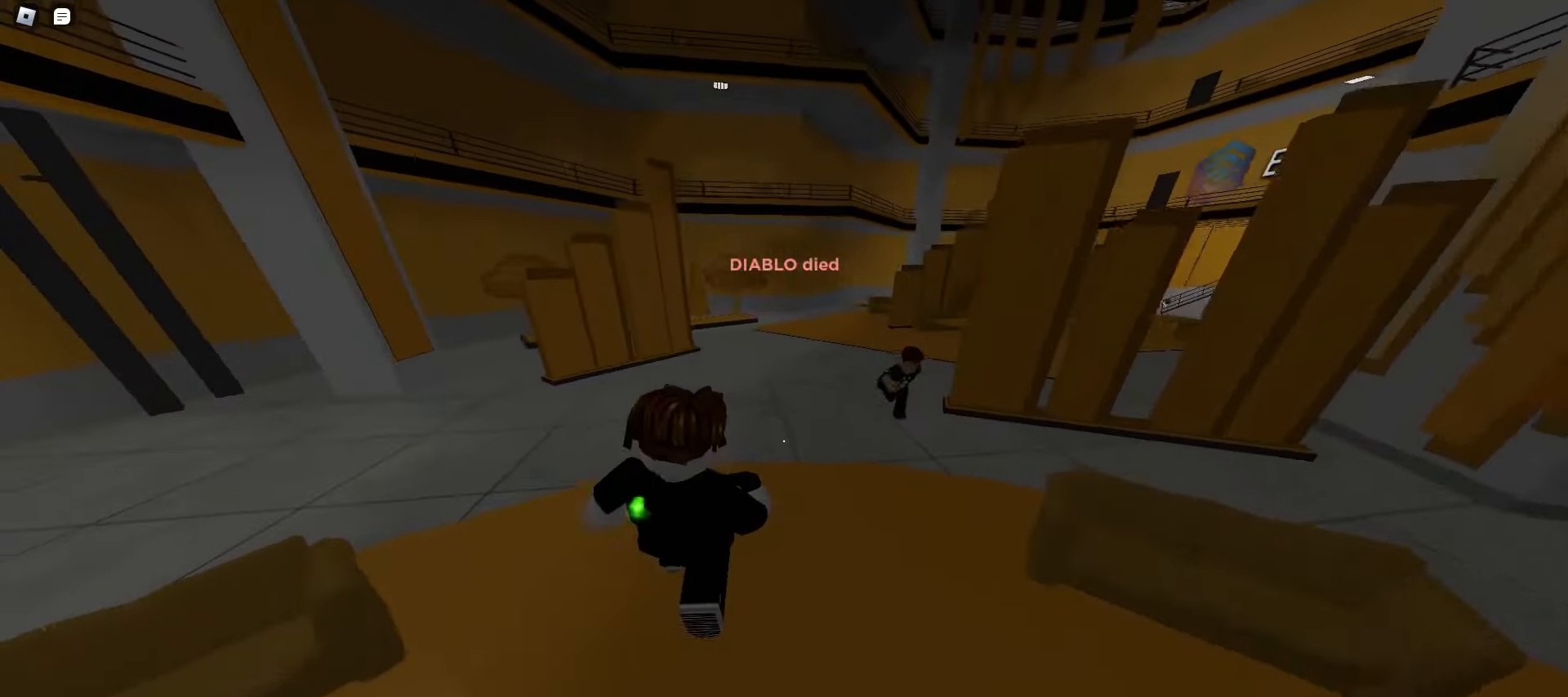
{"keys": ["ctrl", "d"], "mouse": [], "events": [[83, "d", "down"], [83, "space", "down"], [117, "a", "up"], [117, "space", "up"], [150, "space", "down"], [183, "space", "up"], [217, "space", "down"], [233, "space", "up"], [267, "space", "down"], [267, "w", "up"], [300, "space", "up"], [333, "space", "down"], [367, "space", "up"]]}
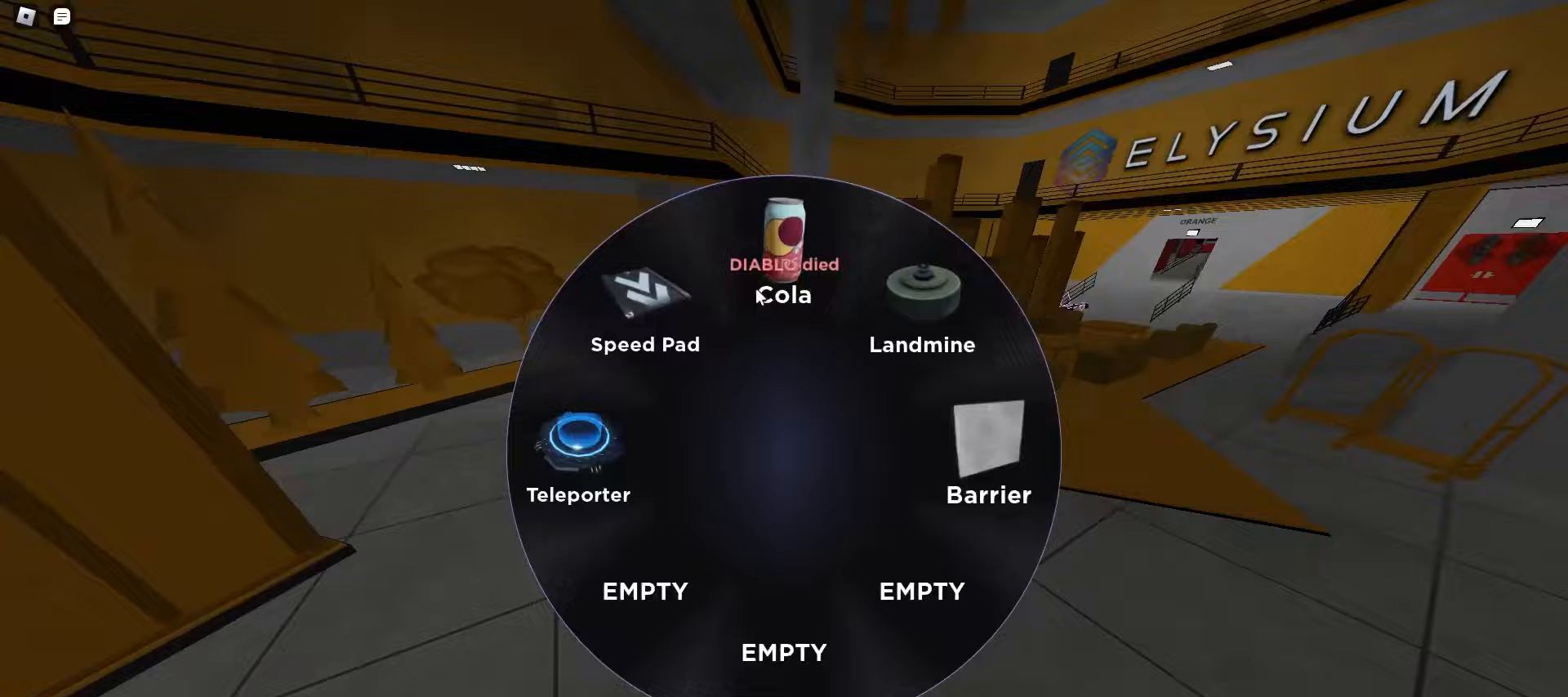
{"keys": ["a", "w"], "mouse": [], "events": [[33, "ctrl", "up"], [50, "mouse_left", "down"], [117, "w", "down"], [133, "mouse_left", "up"], [433, "a", "down"], [433, "d", "up"]]}
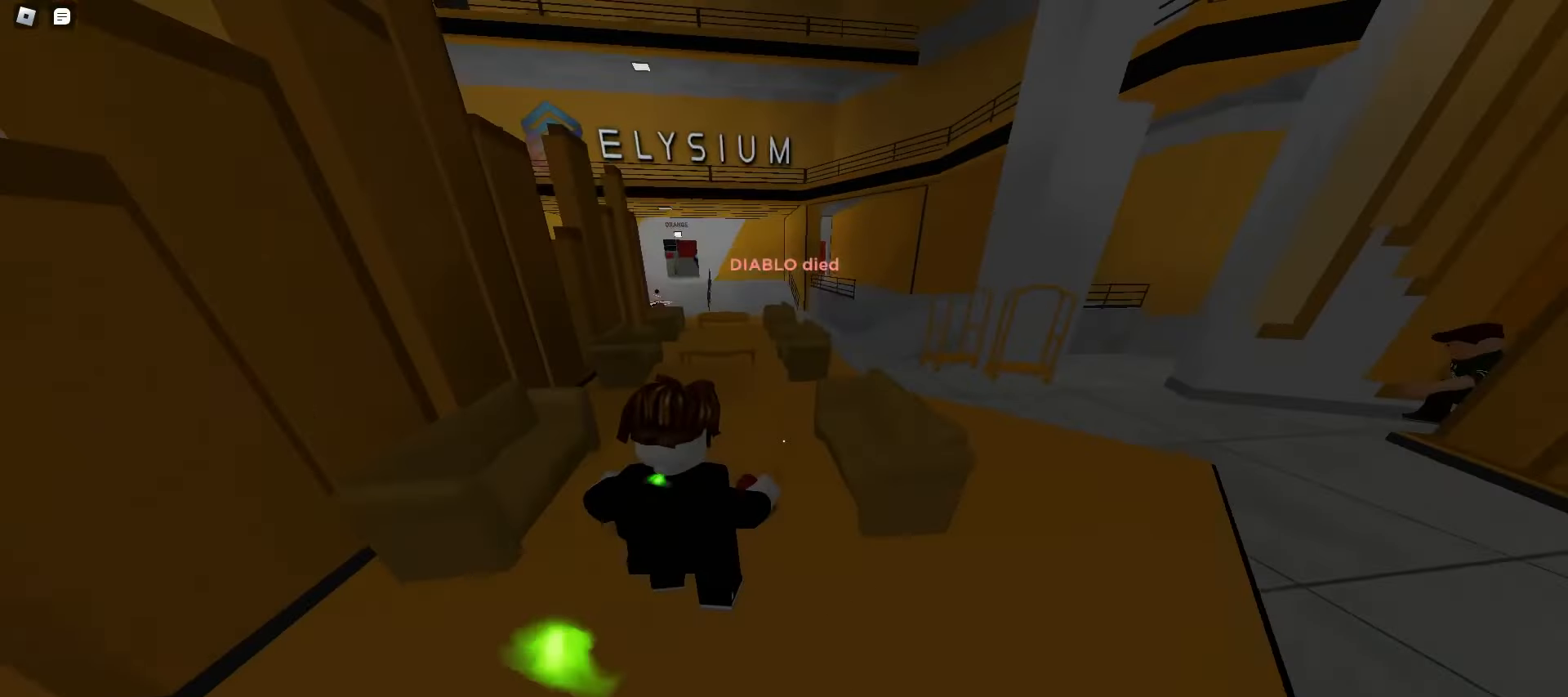
{"keys": ["a", "ctrl", "w"], "mouse": [], "events": [[17, "d", "down"], [17, "space", "down"], [50, "a", "up"], [50, "space", "up"], [83, "space", "down"], [117, "space", "up"], [133, "space", "down"], [167, "space", "up"], [200, "space", "down"], [233, "space", "up"], [267, "space", "down"], [300, "space", "up"], [317, "a", "down"], [333, "d", "up"], [333, "space", "down"], [350, "space", "up"], [383, "space", "down"], [417, "space", "up"], [483, "ctrl", "down"]]}
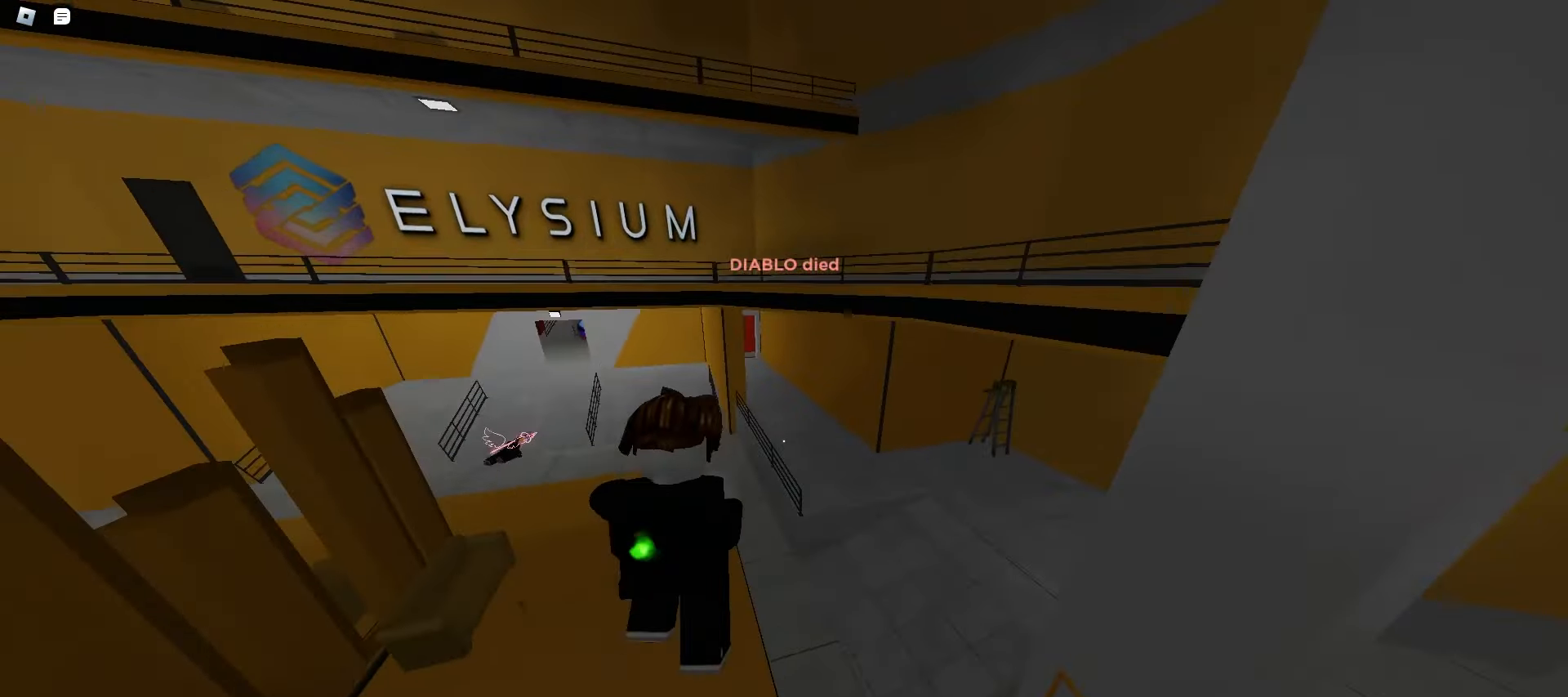
{"keys": ["d", "w"], "mouse": [], "events": [[283, "ctrl", "up"], [500, "a", "up"], [500, "d", "down"]]}
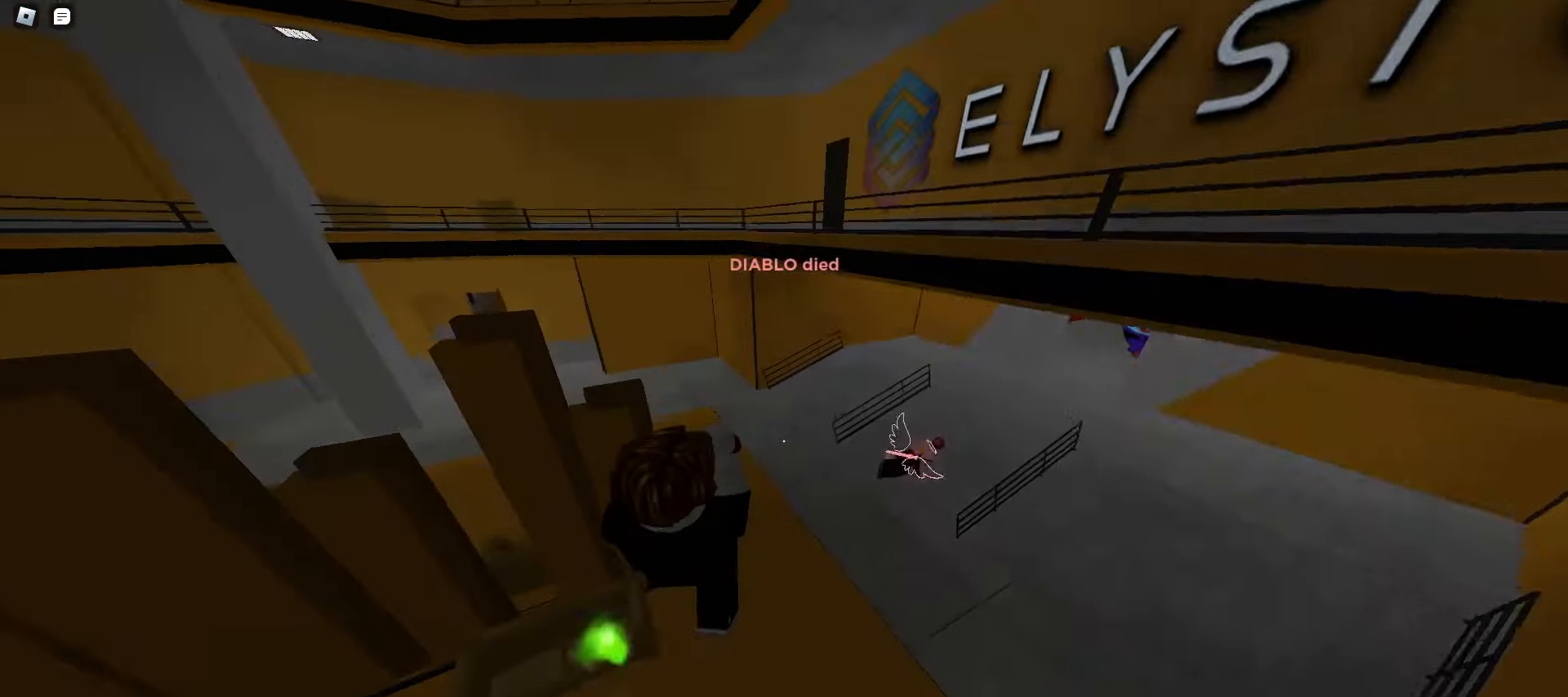
{"keys": ["e", "w"], "mouse": [], "events": [[383, "d", "up"], [500, "e", "down"]]}
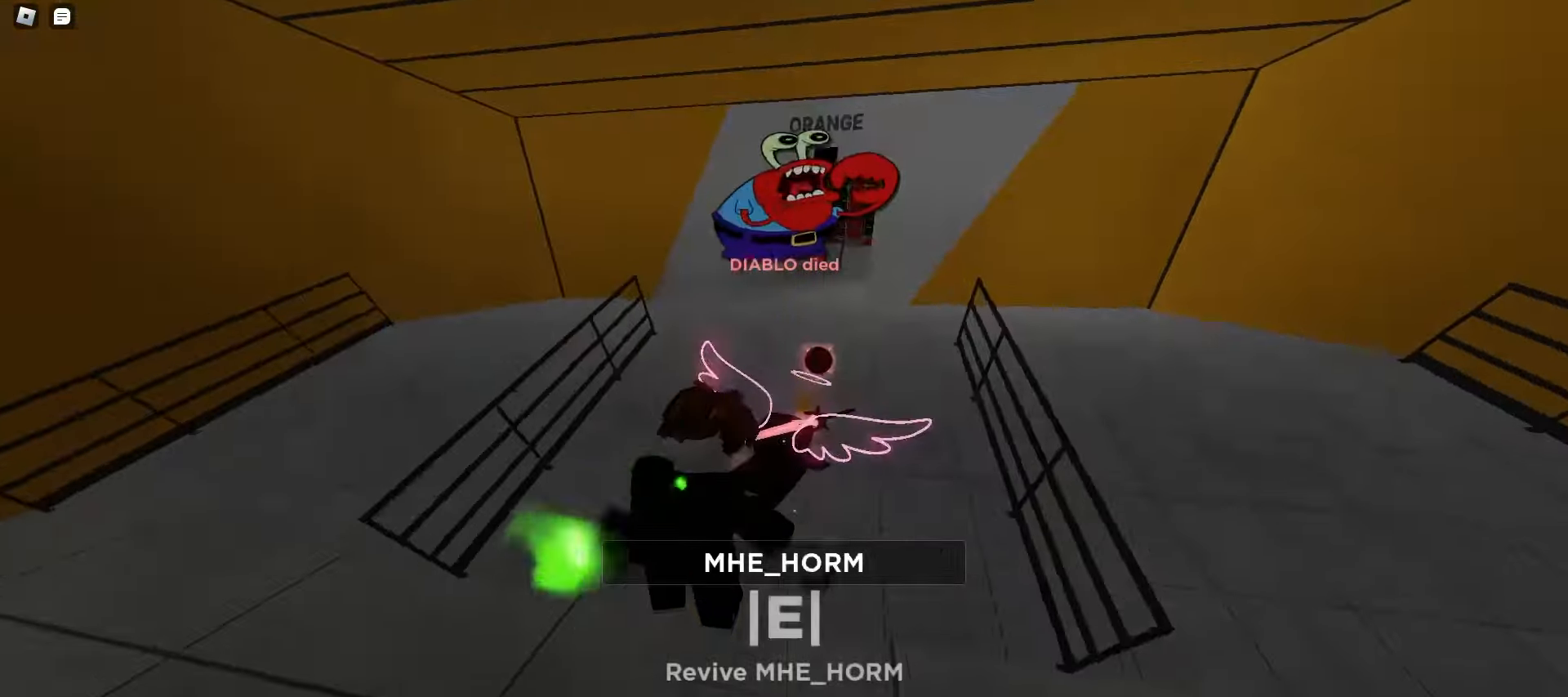
{"keys": ["w"], "mouse": [], "events": [[100, "e", "up"], [100, "q", "down"], [183, "q", "up"], [200, "d", "down"], [467, "d", "up"]]}
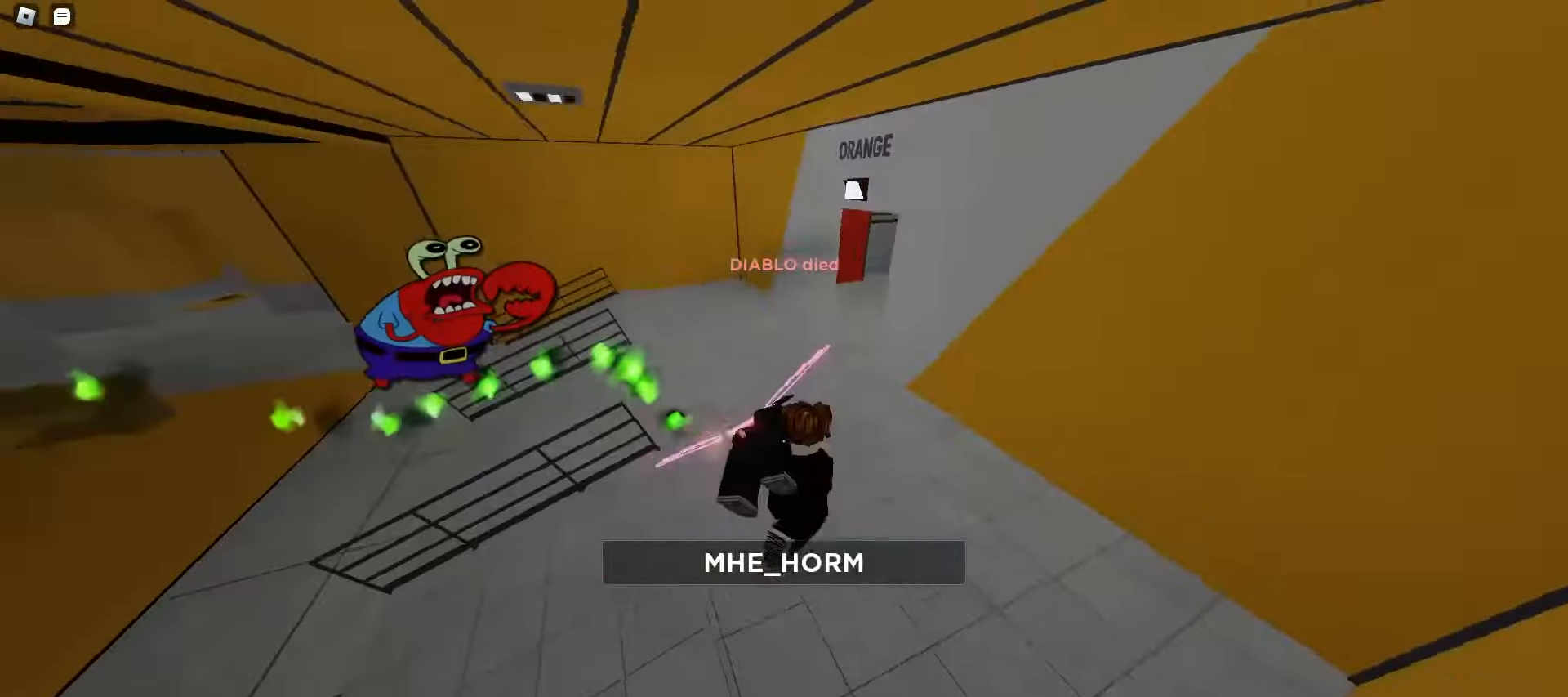
{"keys": ["d", "w"], "mouse": [], "events": [[117, "a", "down"], [317, "a", "up"], [317, "d", "down"]]}
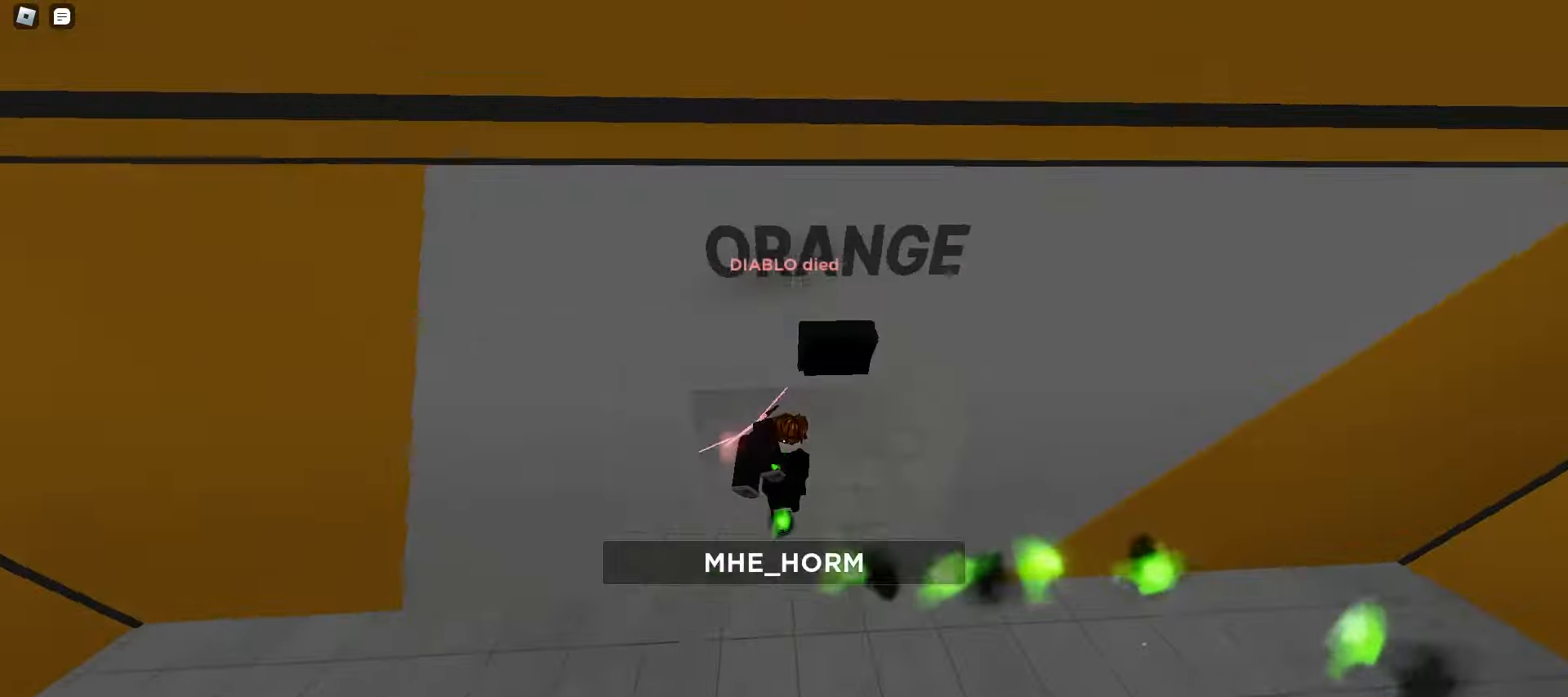
{"keys": ["a", "d", "w"], "mouse": [], "events": [[17, "a", "down"], [50, "d", "up"], [133, "d", "down"], [150, "a", "up"], [383, "d", "up"], [400, "a", "down"], [500, "d", "down"]]}
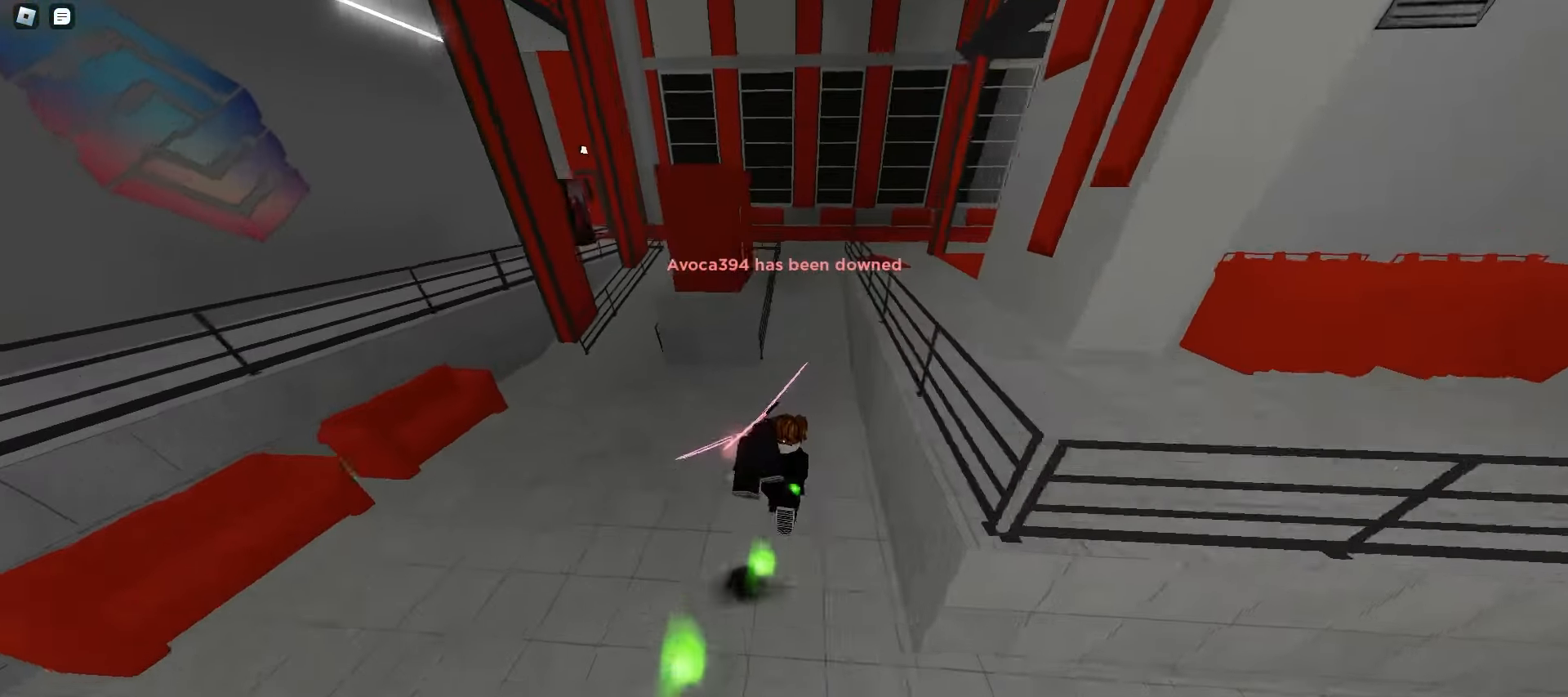
{"keys": ["d", "w"], "mouse": [], "events": [[17, "a", "up"]]}
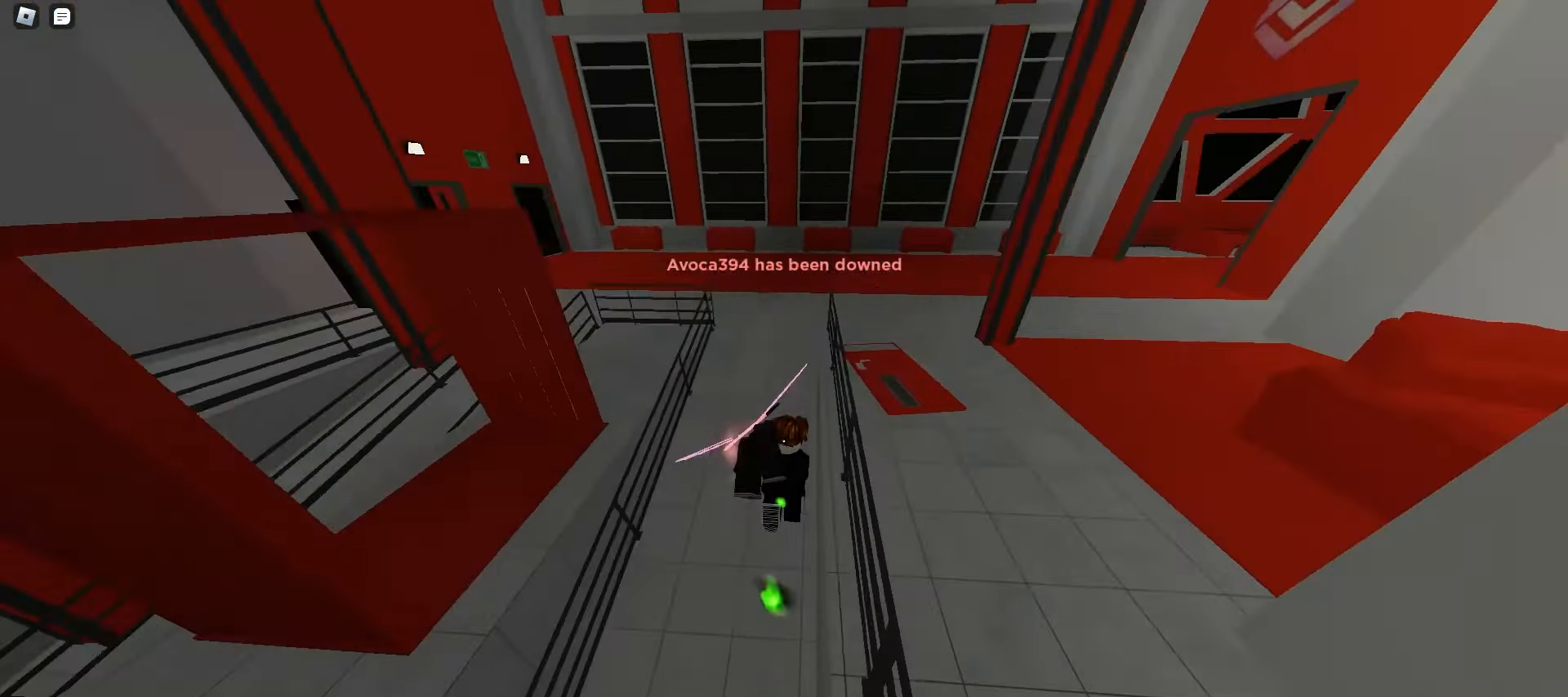
{"keys": ["w"], "mouse": [], "events": [[233, "a", "down"], [267, "a", "up"], [450, "d", "up"]]}
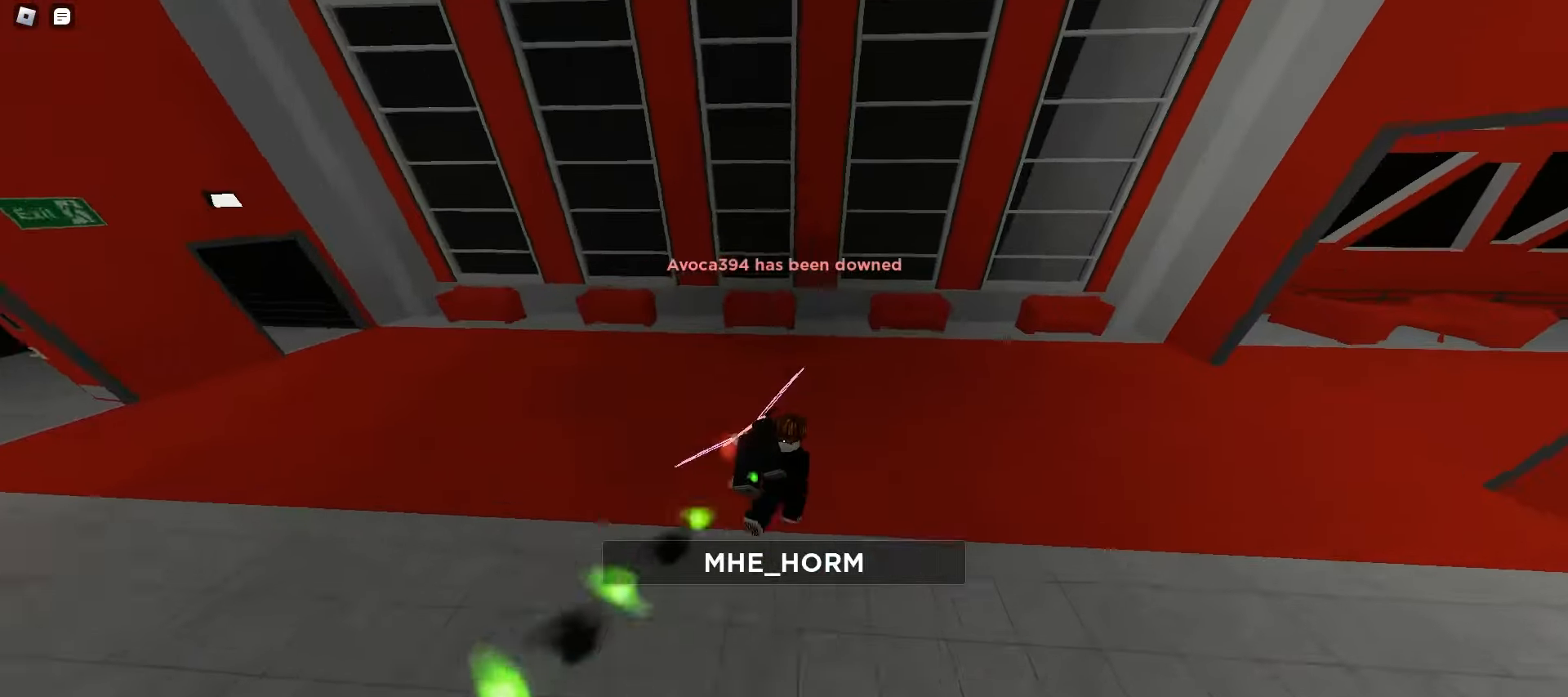
{"keys": ["d", "w"], "mouse": [], "events": [[17, "q", "down"], [133, "q", "up"], [350, "d", "down"]]}
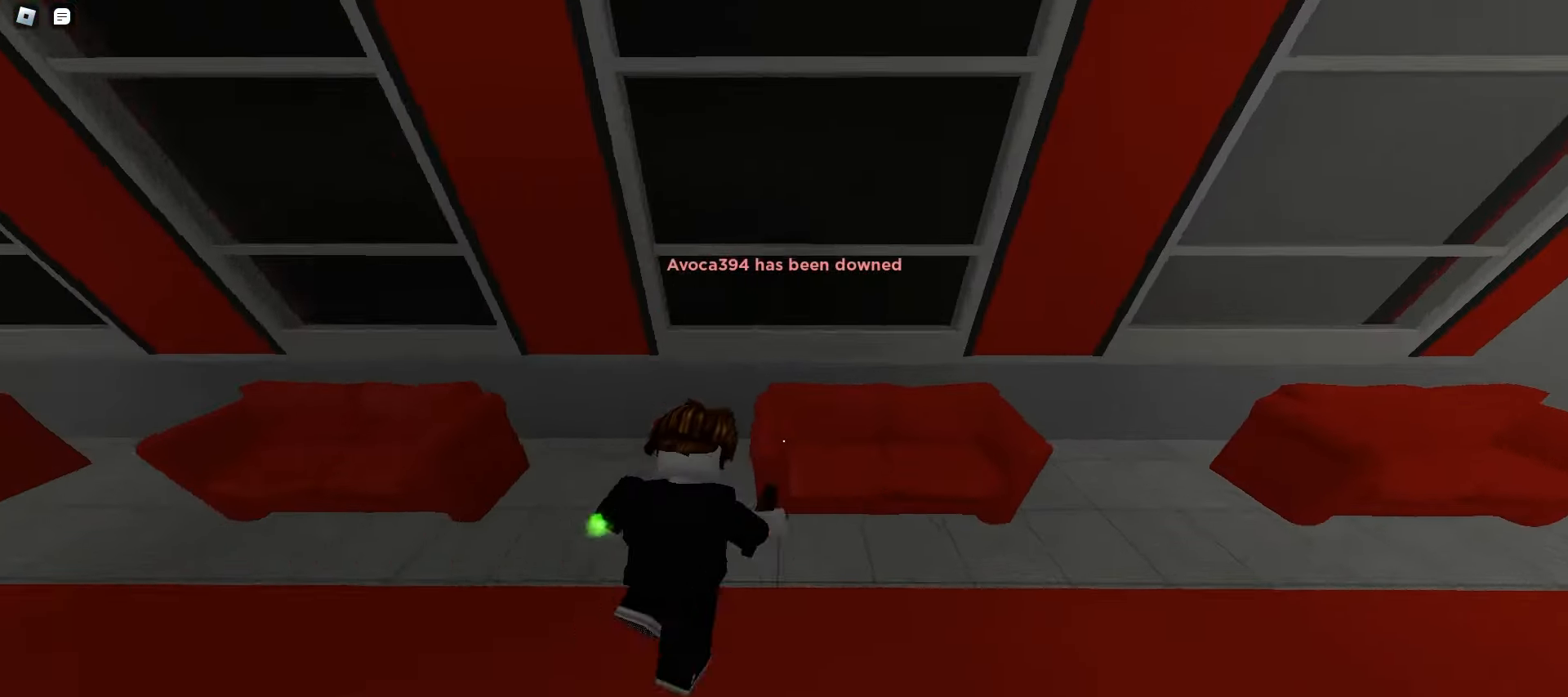
{"keys": ["d", "w"], "mouse": [], "events": [[317, "d", "up"], [383, "d", "down"]]}
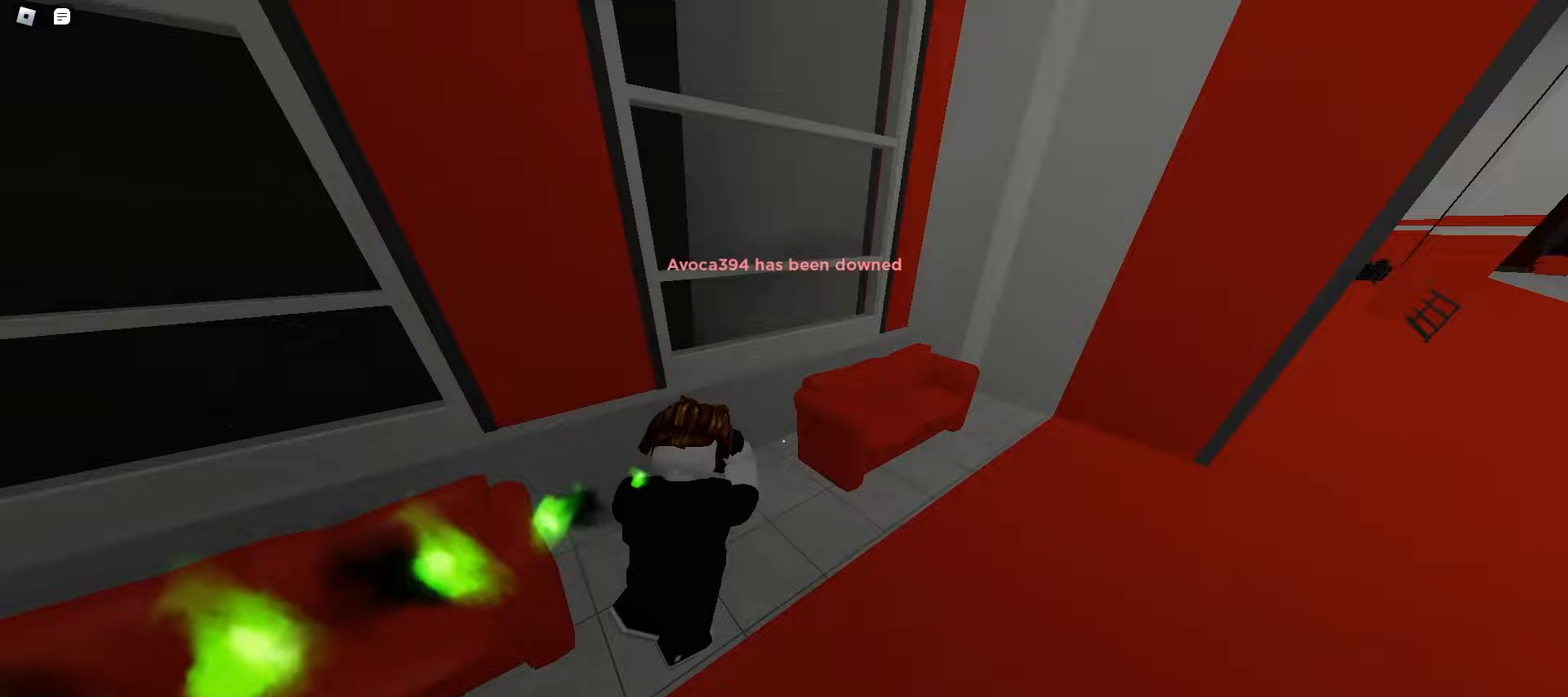
{"keys": ["a", "w"], "mouse": [], "events": [[433, "d", "up"], [483, "a", "down"]]}
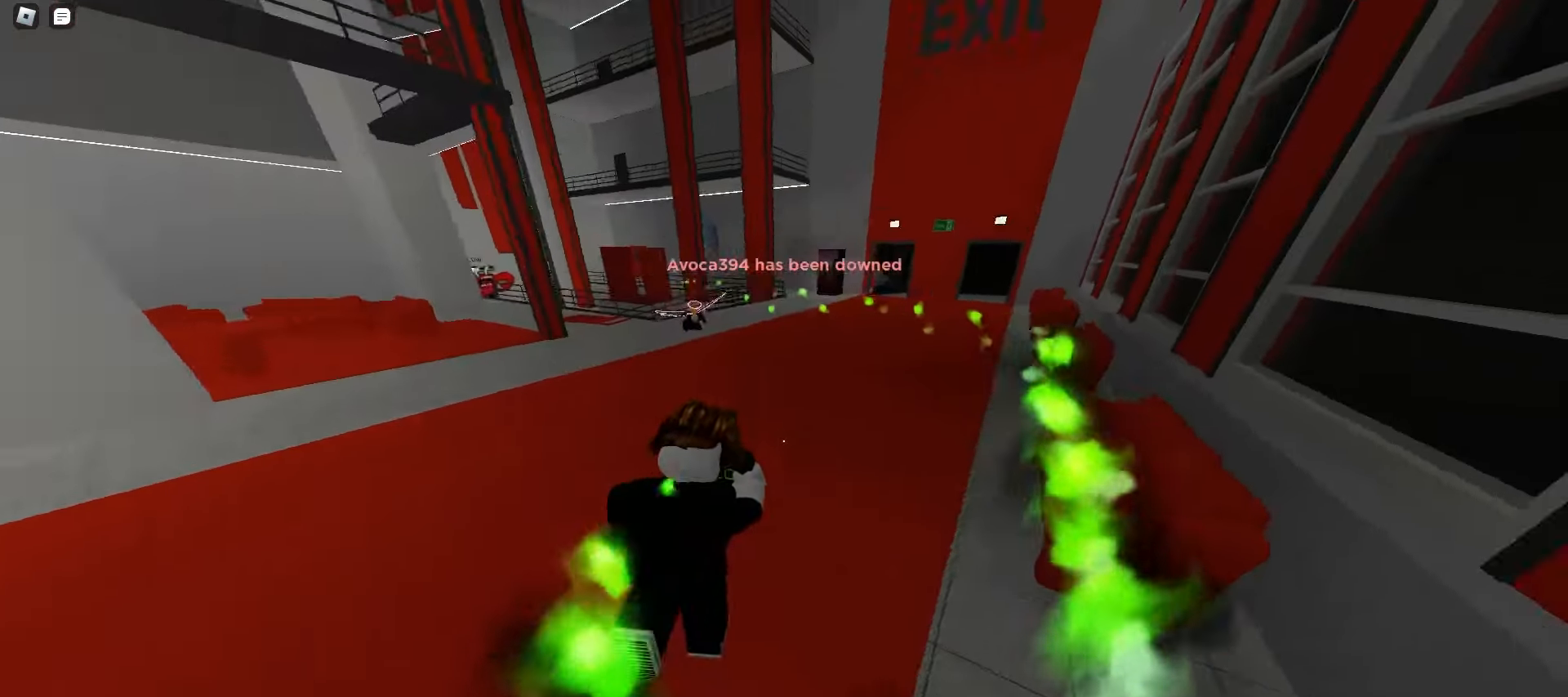
{"keys": ["d", "w"], "mouse": [], "events": [[83, "d", "down"], [100, "a", "up"], [200, "a", "down"], [200, "d", "up"], [483, "a", "up"], [483, "d", "down"]]}
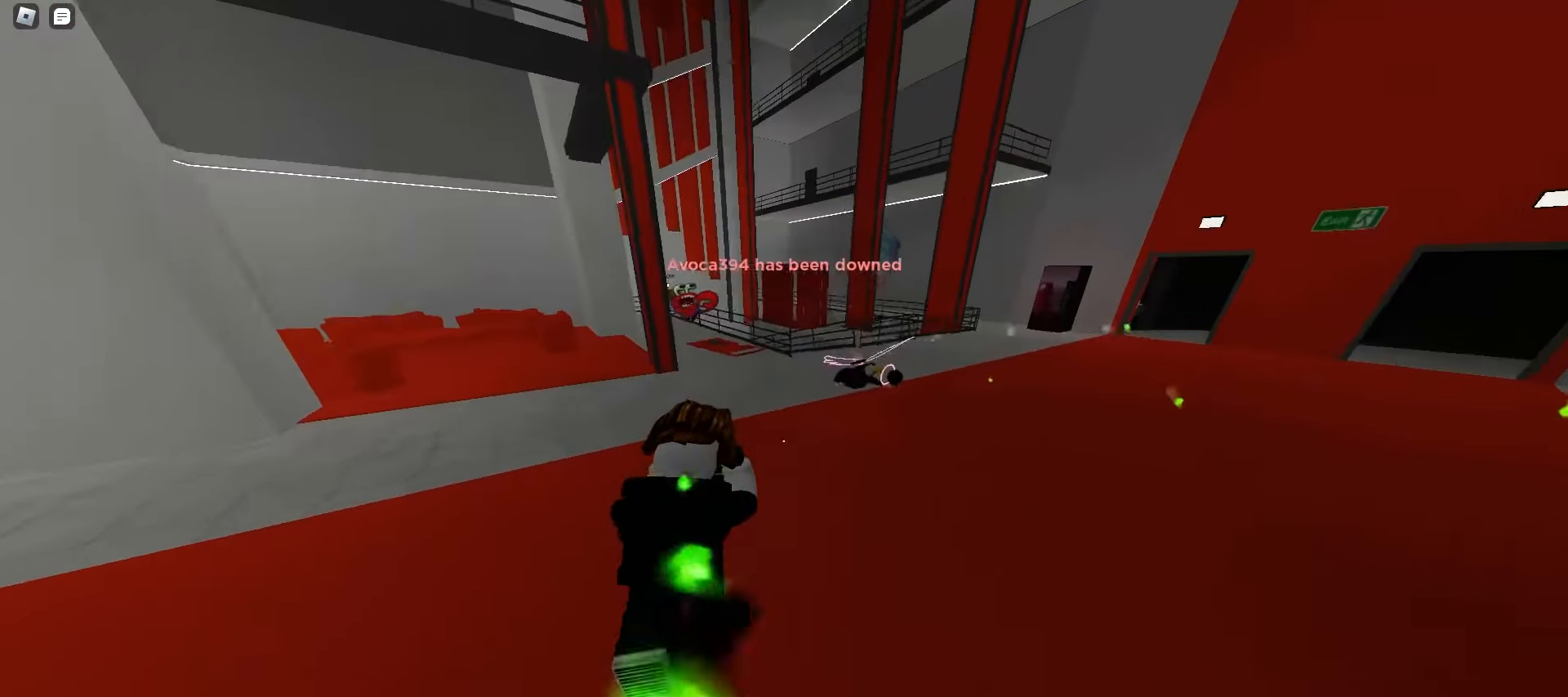
{"keys": ["a", "w"], "mouse": [], "events": [[383, "d", "up"], [417, "a", "down"]]}
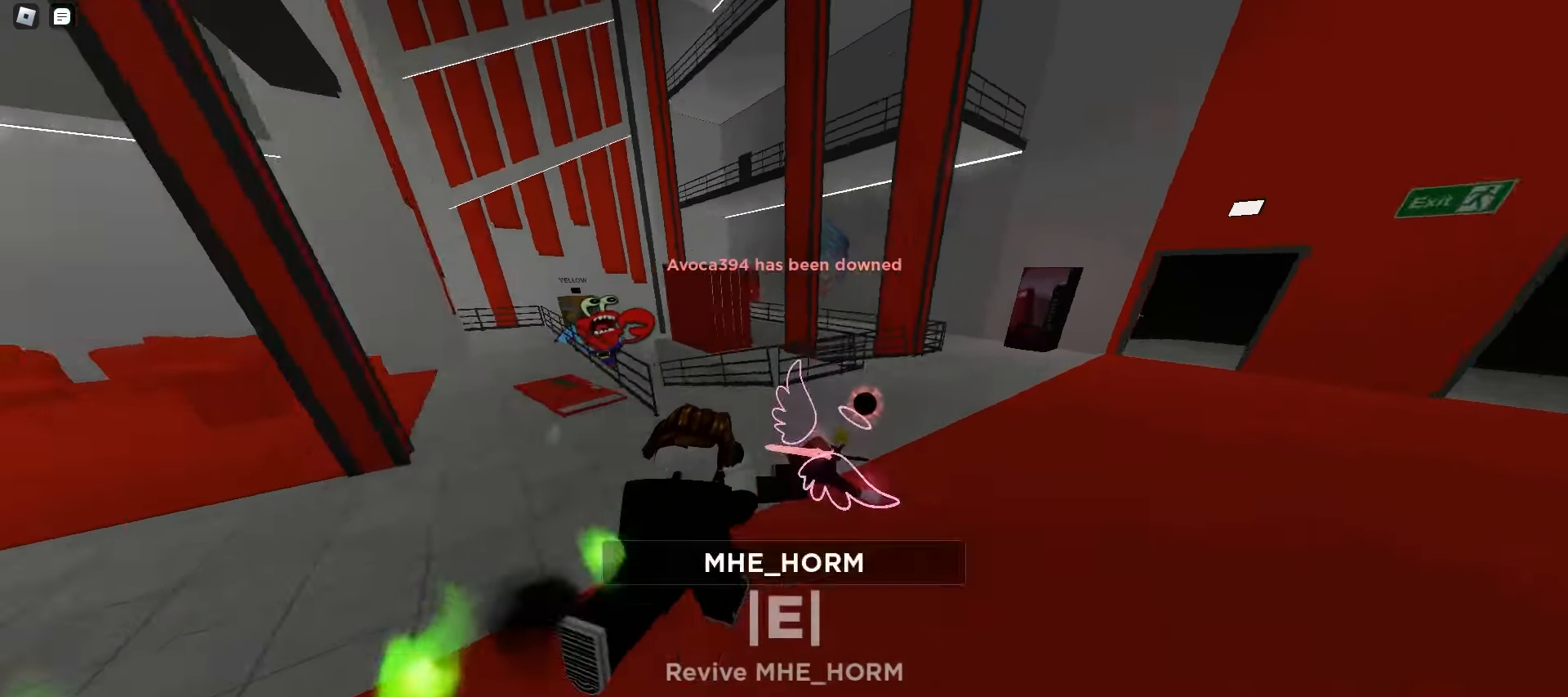
{"keys": ["a", "w"], "mouse": [], "events": [[17, "e", "down"], [117, "e", "up"], [217, "a", "up"], [267, "d", "down"], [400, "a", "down"], [400, "d", "up"]]}
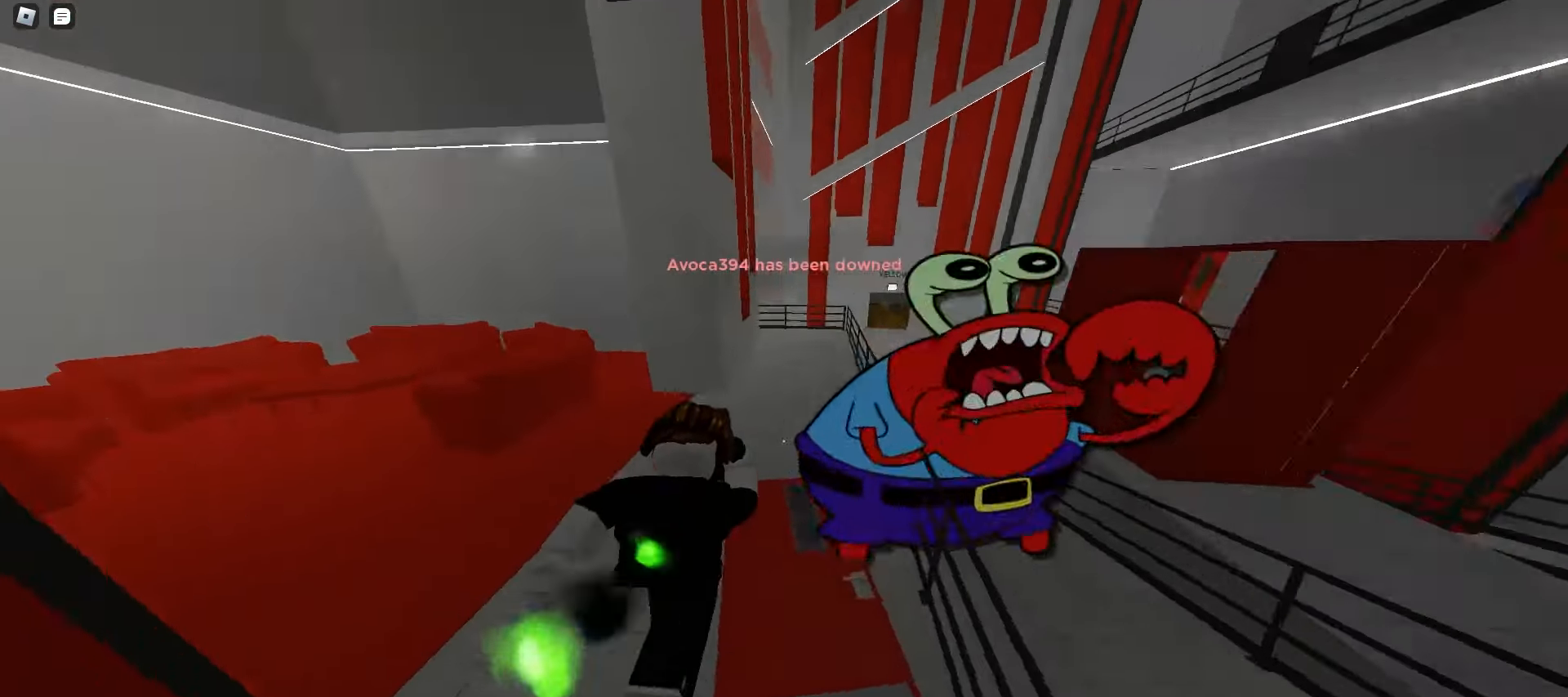
{"keys": ["a", "space", "w"], "mouse": [], "events": [[100, "a", "up"], [100, "d", "down"], [250, "space", "down"], [283, "space", "up"], [317, "space", "down"], [333, "a", "down"], [350, "d", "up"], [350, "space", "up"], [383, "space", "down"], [417, "space", "up"], [450, "space", "down"], [467, "space", "up"], [500, "space", "down"]]}
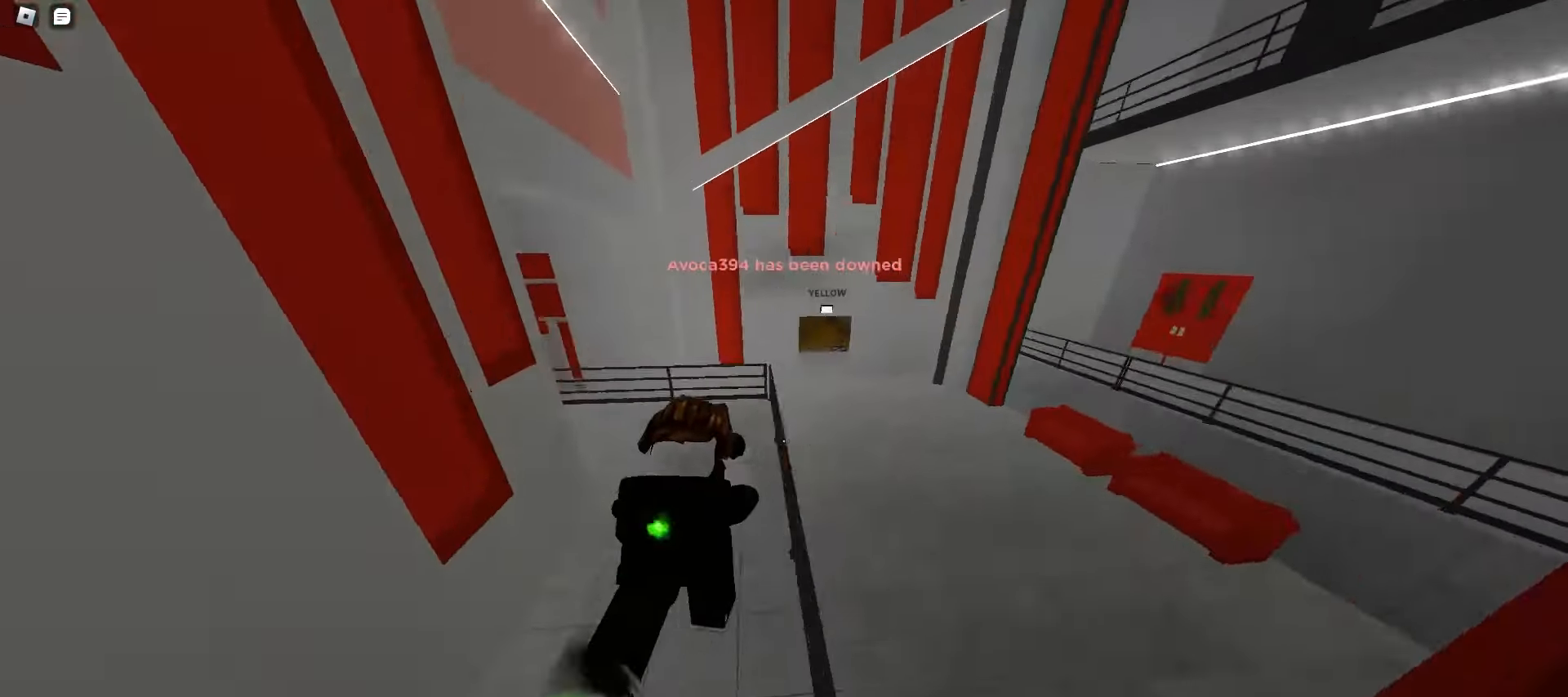
{"keys": ["d", "w"], "mouse": [], "events": [[33, "space", "up"], [150, "d", "down"], [167, "a", "up"]]}
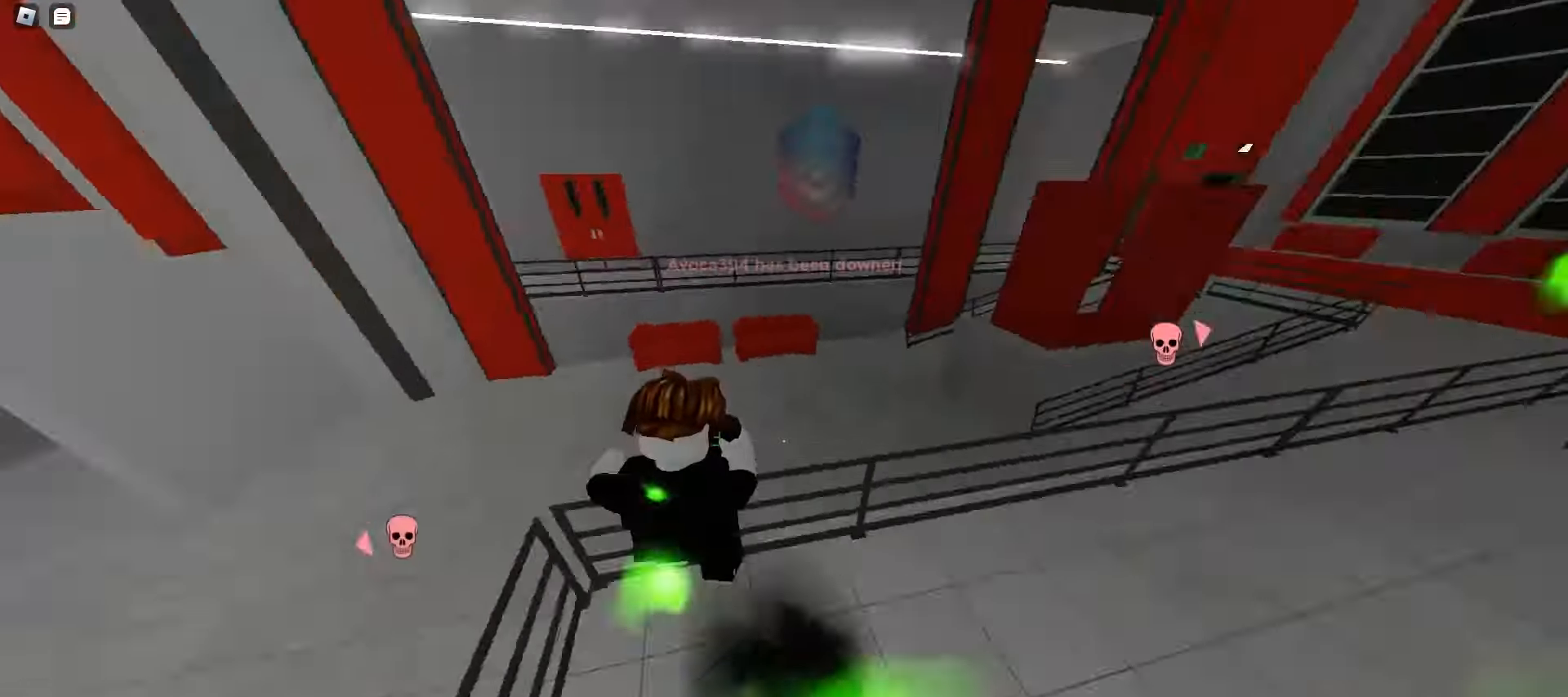
{"keys": ["a", "w"], "mouse": [], "events": [[33, "space", "down"], [67, "space", "up"], [100, "space", "down"], [133, "space", "up"], [167, "space", "down"], [183, "space", "up"], [217, "space", "down"], [250, "space", "up"], [283, "space", "down"], [317, "space", "up"], [367, "a", "down"], [367, "d", "up"]]}
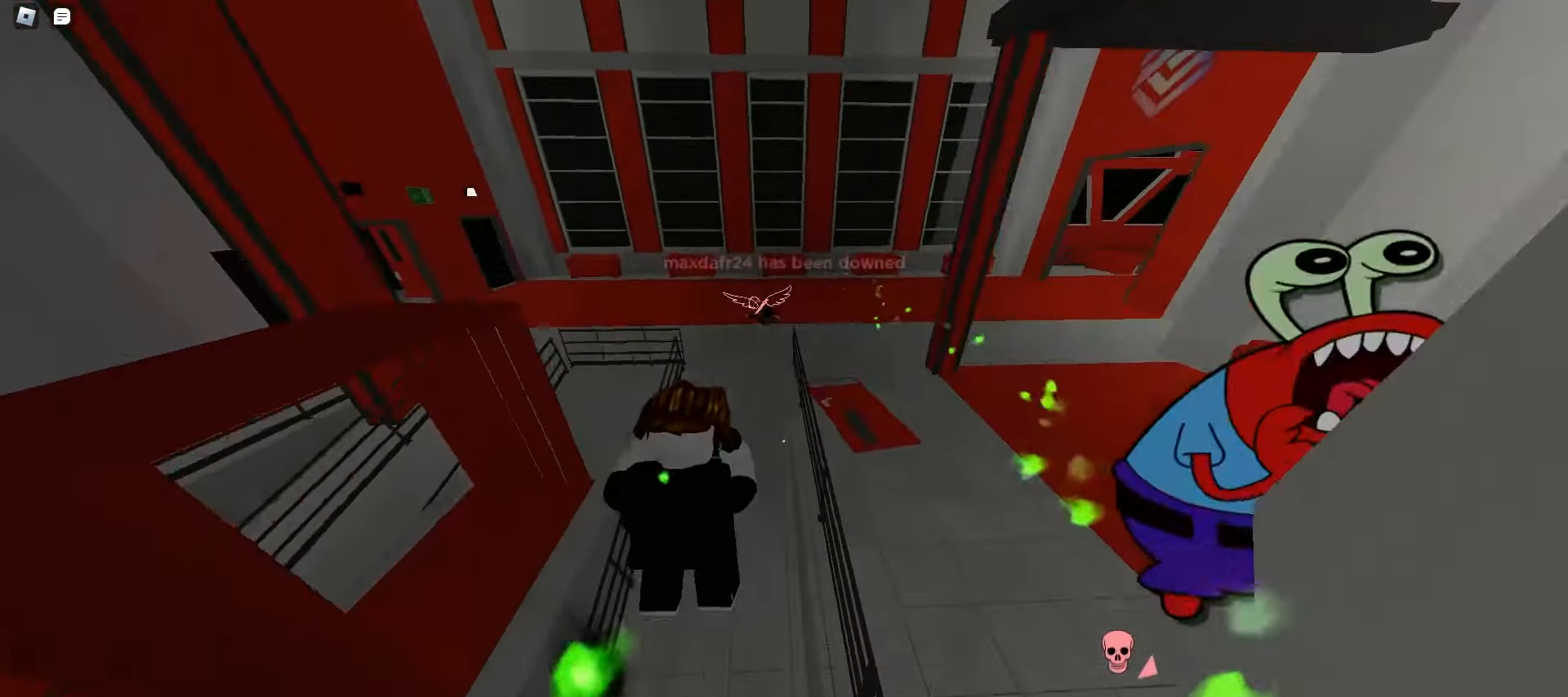
{"keys": ["a", "w"], "mouse": [], "events": [[83, "a", "up"], [183, "a", "down"], [300, "a", "up"], [300, "d", "down"], [400, "a", "down"], [433, "d", "up"], [450, "space", "down"], [483, "space", "up"]]}